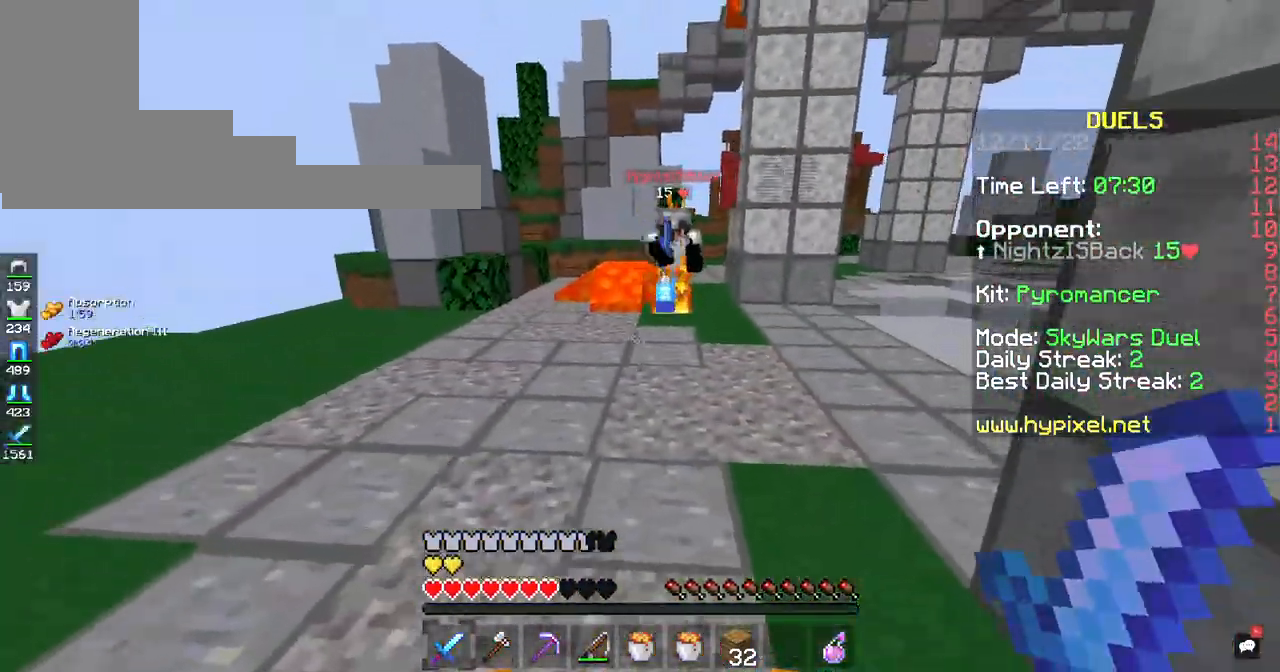
Gameplay with keyboard and mouse; each line is a JSON object with the keys and mouse buttons held at the frame after it. "events" lists presses ("down") and releases ("up") of "a", "d", "s", "space", "w", "mouse_left" and "mouse_right" between this image and that frame as [ms after this image, input, new state], when the widget could be followed in between. "mouse_left", "mouse_right" = the "left", "right" buttons of the "mouse" list. No other keys are recorded. Fast repeated clicks can show as one long hold. Mouse movement is not recorded.
{"keys": ["w"], "mouse": ["left"], "events": [[336, "mouse_left", "down"]]}
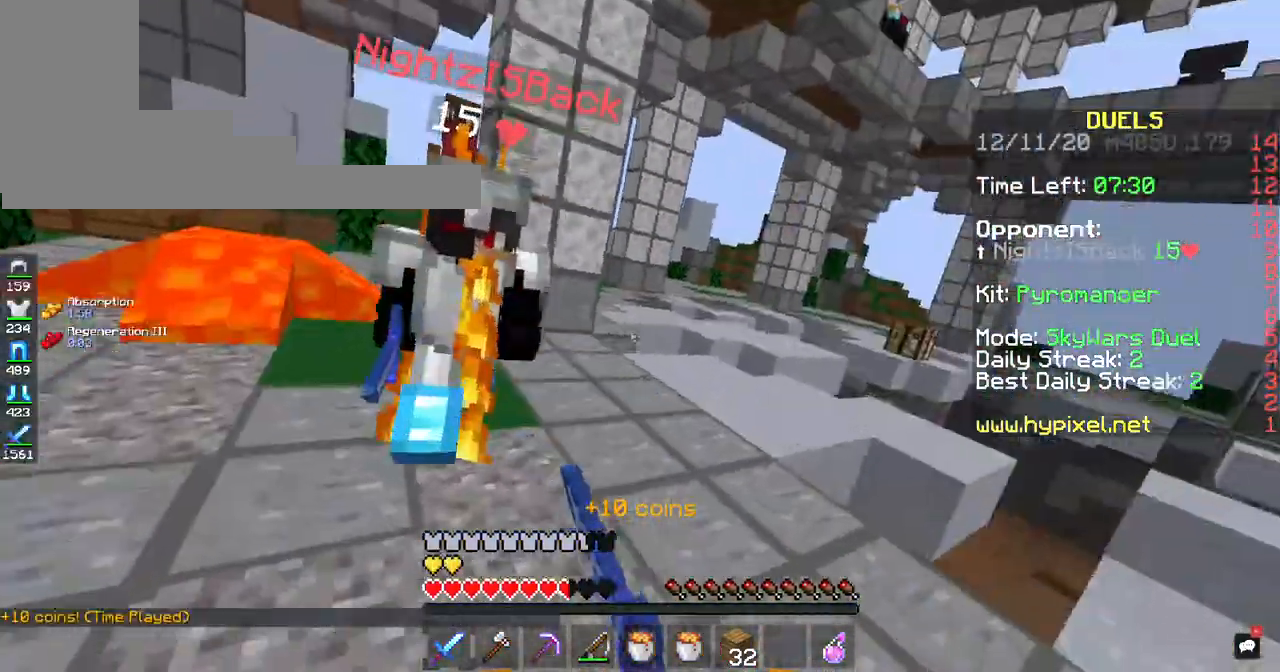
{"keys": ["s", "w"], "mouse": ["left"], "events": [[369, "s", "down"]]}
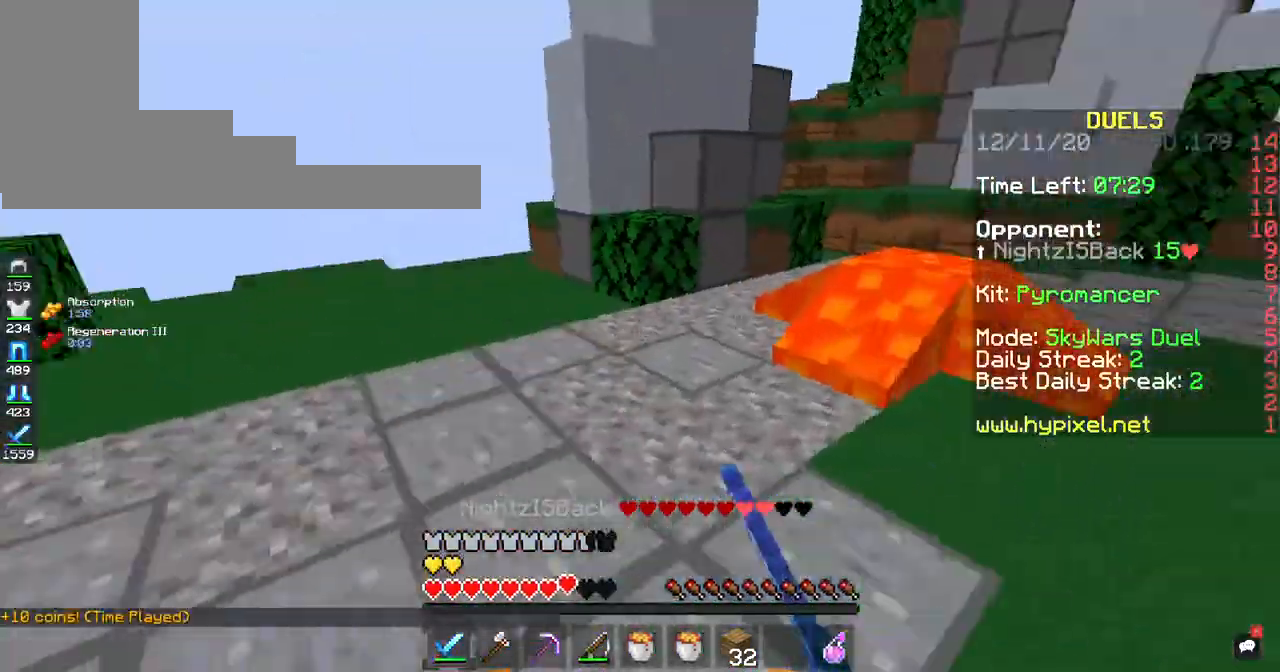
{"keys": ["w"], "mouse": ["left"], "events": [[17, "mouse_left", "up"], [17, "s", "up"], [134, "mouse_left", "down"], [336, "s", "down"], [453, "s", "up"]]}
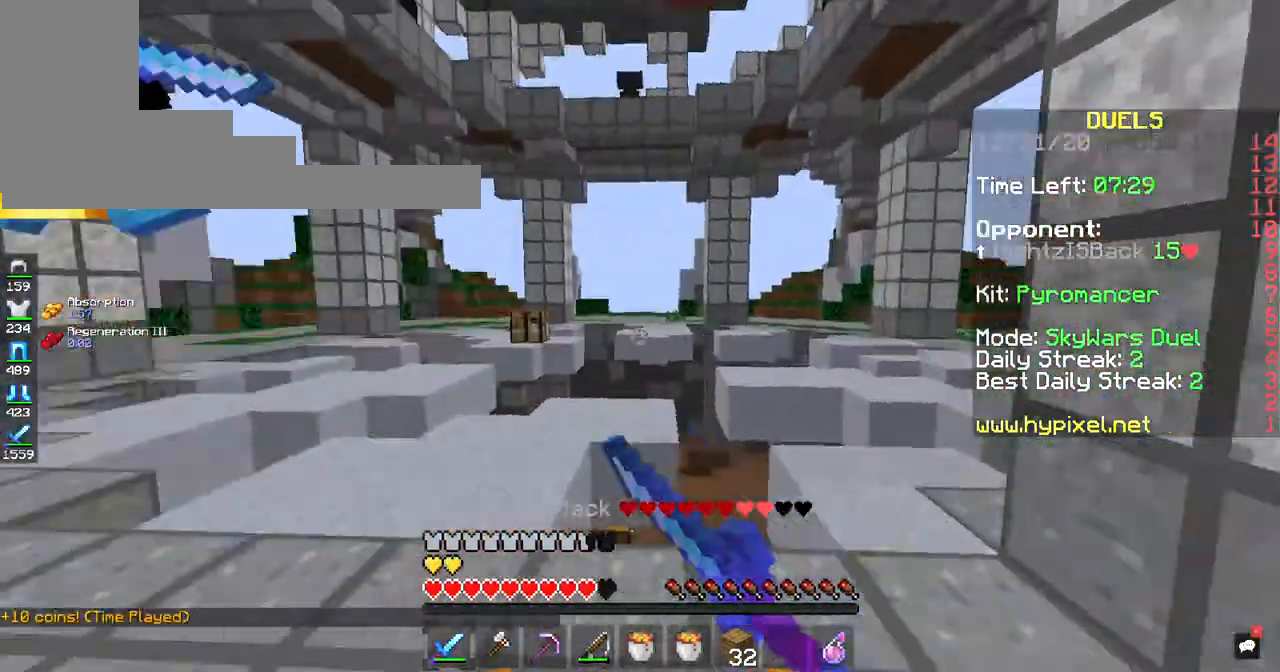
{"keys": ["w"], "mouse": ["left"], "events": [[251, "s", "down"], [368, "s", "up"]]}
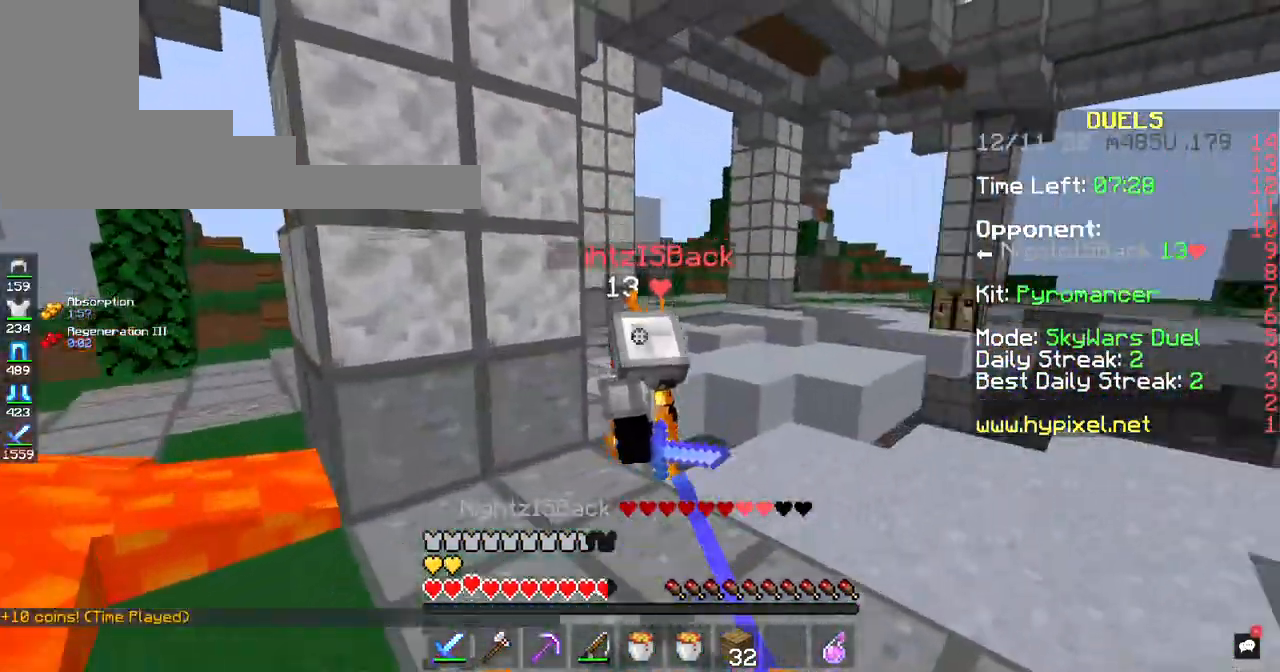
{"keys": ["w"], "mouse": ["left"], "events": [[150, "s", "down"], [335, "s", "up"]]}
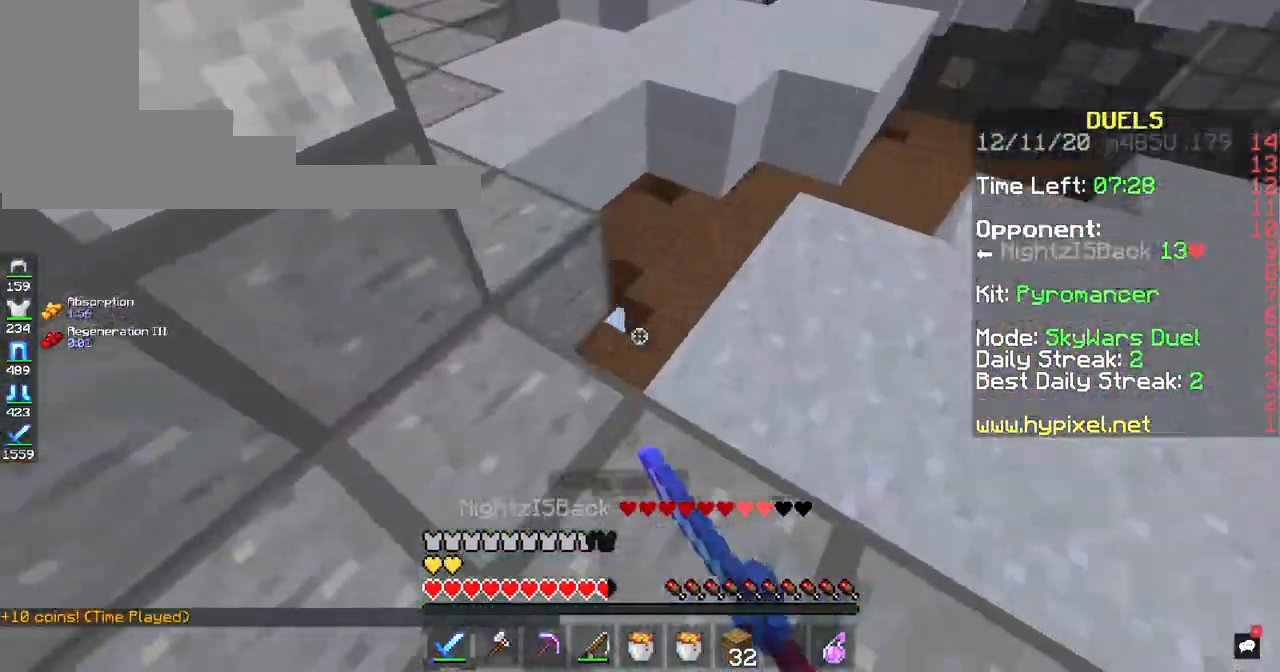
{"keys": ["w"], "mouse": [], "events": [[16, "mouse_left", "up"]]}
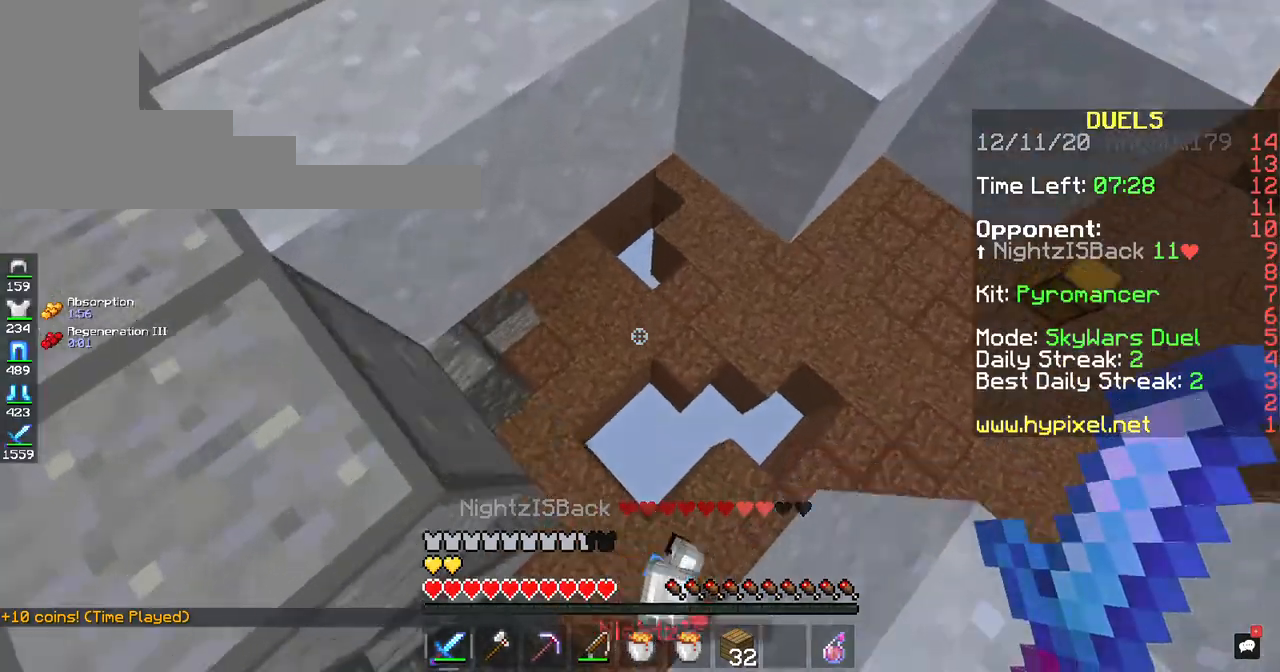
{"keys": ["w"], "mouse": [], "events": []}
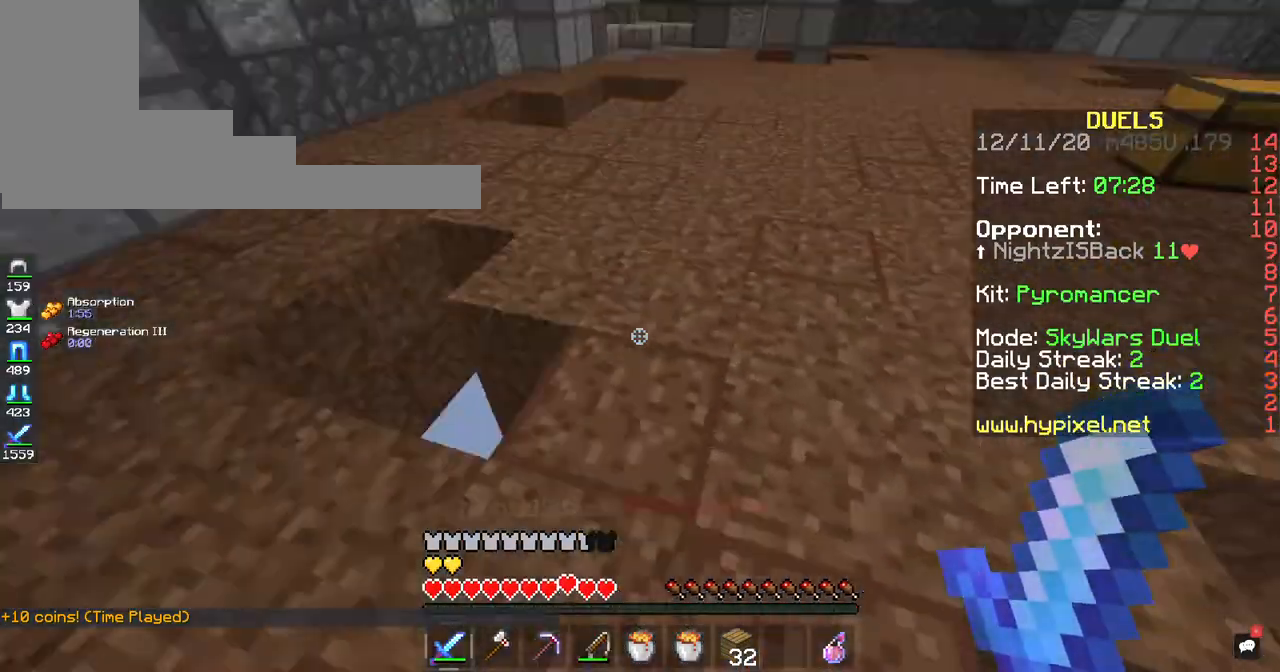
{"keys": ["a", "w"], "mouse": [], "events": [[368, "a", "down"]]}
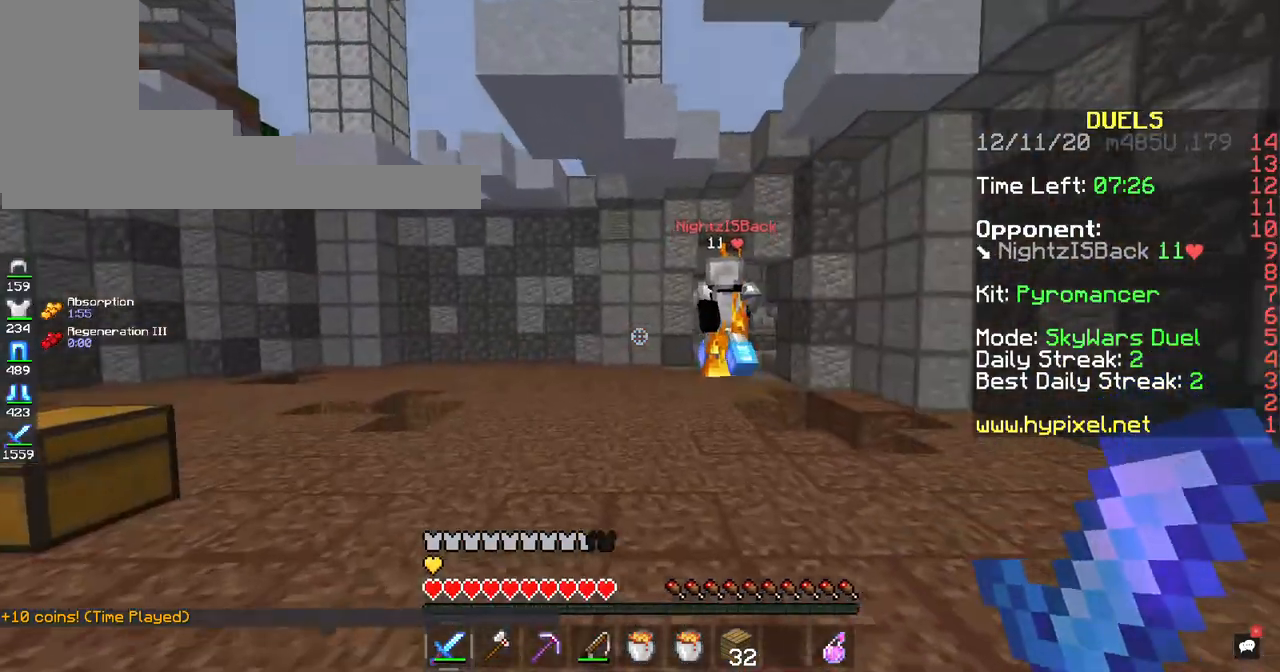
{"keys": ["w"], "mouse": ["left"], "events": [[83, "a", "up"], [201, "space", "down"], [318, "mouse_left", "down"], [452, "space", "up"]]}
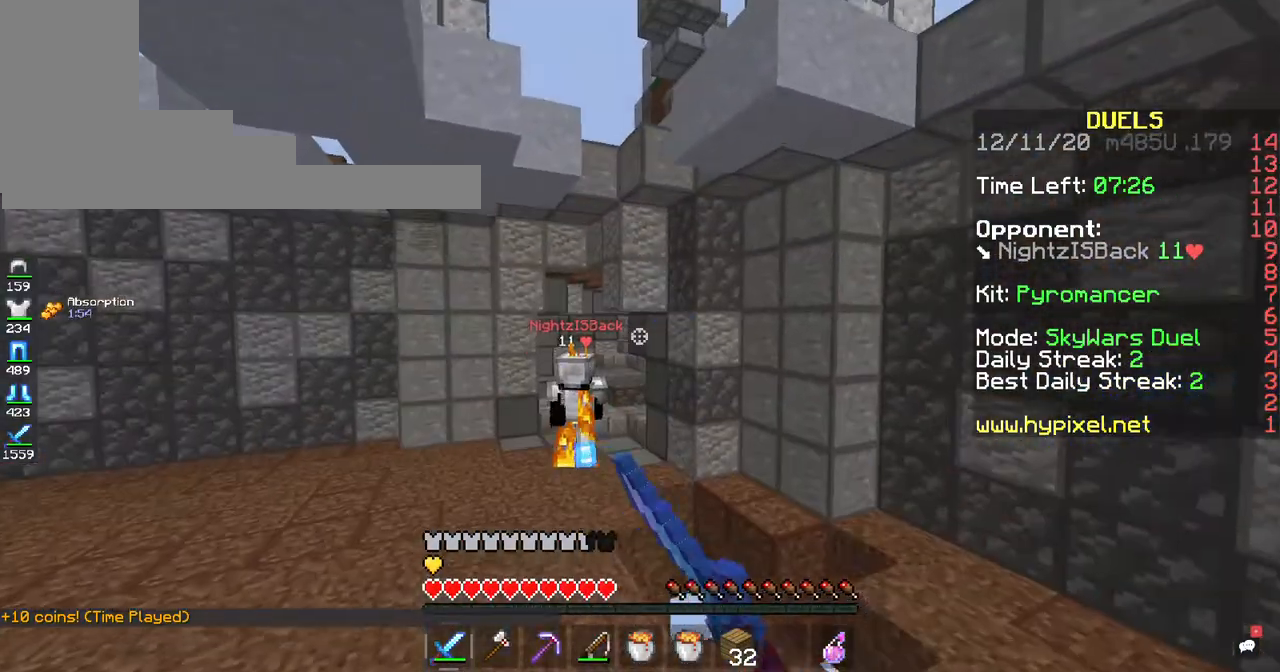
{"keys": ["space", "w"], "mouse": ["left"], "events": [[117, "mouse_left", "up"], [285, "space", "down"], [335, "mouse_left", "down"], [452, "mouse_left", "up"], [503, "mouse_left", "down"]]}
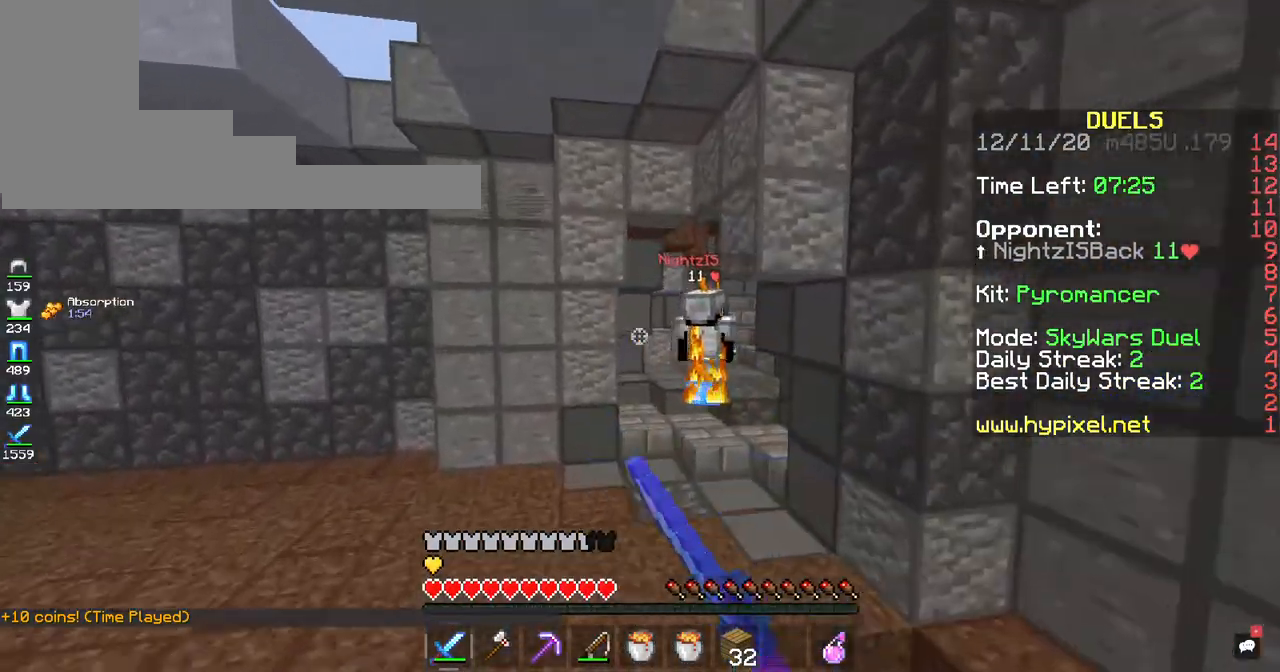
{"keys": ["w"], "mouse": ["left"], "events": [[167, "mouse_left", "up"], [167, "space", "up"], [234, "mouse_left", "down"], [402, "mouse_left", "up"], [436, "mouse_left", "down"]]}
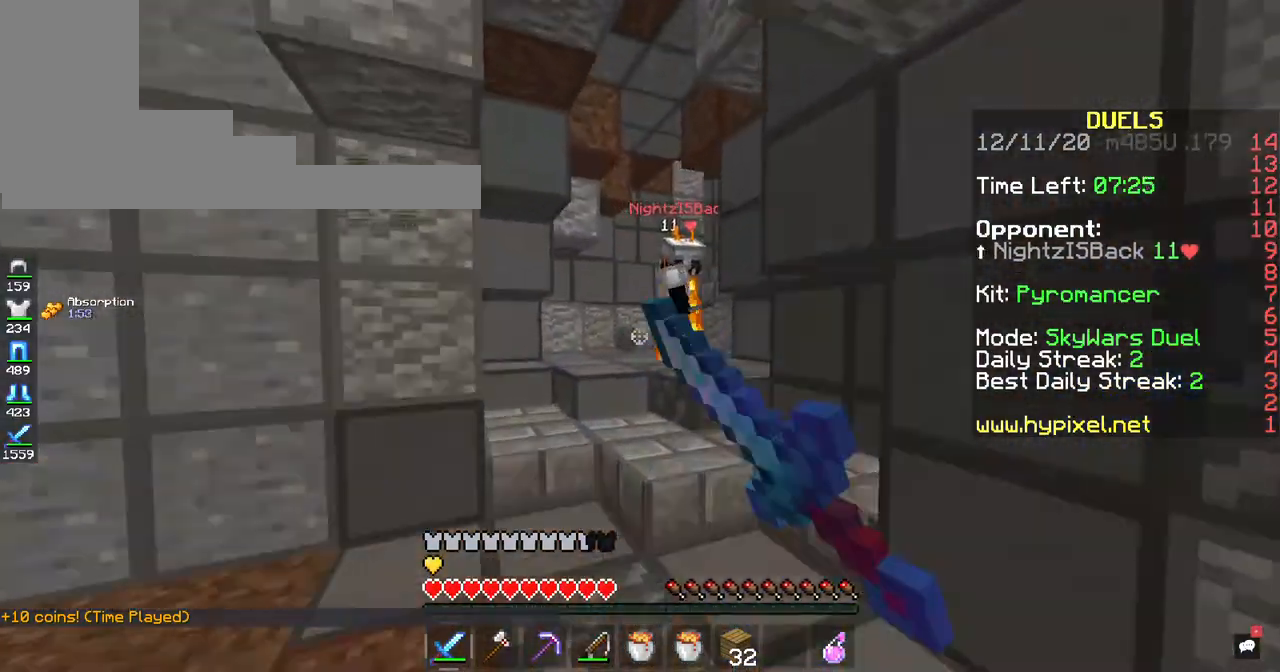
{"keys": ["w"], "mouse": ["left"], "events": [[184, "mouse_left", "up"], [268, "mouse_left", "down"], [335, "mouse_left", "up"], [469, "mouse_left", "down"]]}
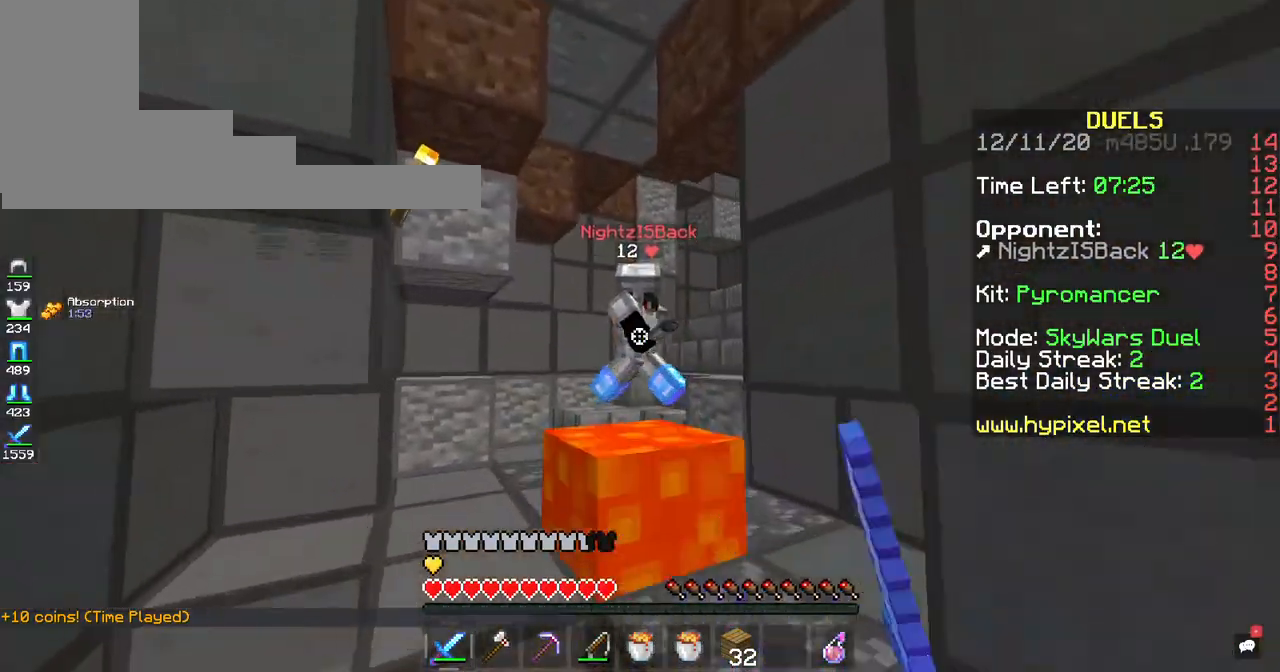
{"keys": ["w"], "mouse": ["left"], "events": [[84, "mouse_left", "up"], [134, "mouse_left", "down"], [251, "mouse_left", "up"], [469, "mouse_left", "down"]]}
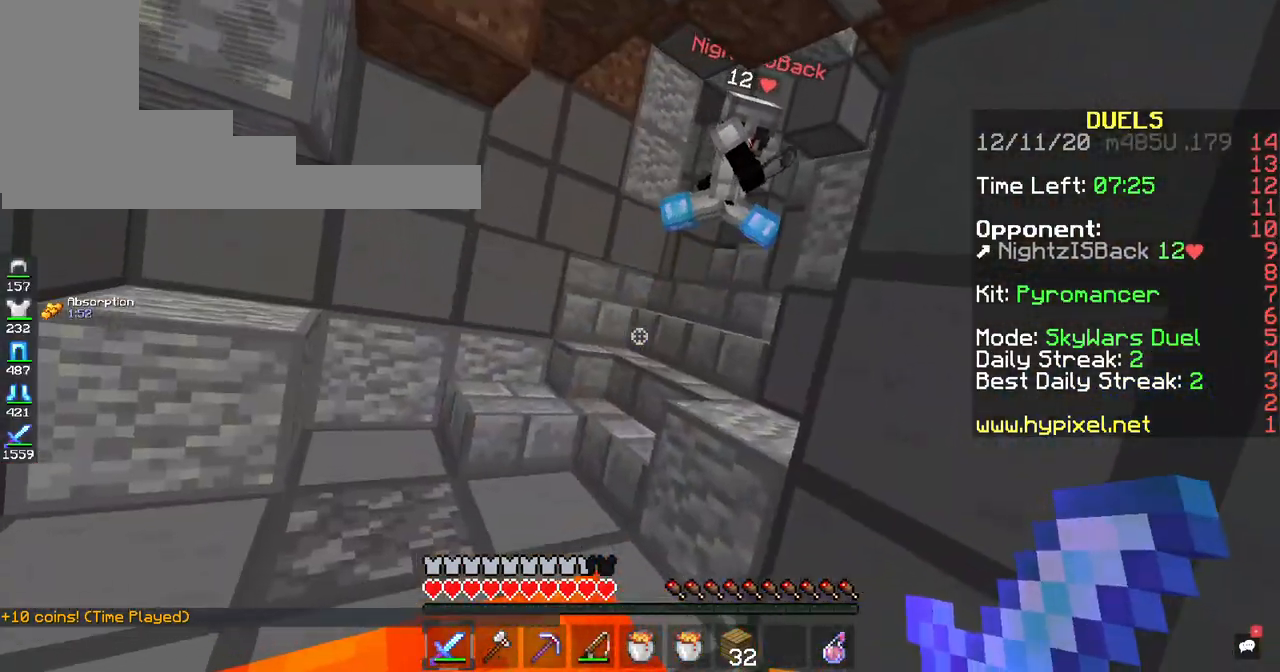
{"keys": ["w"], "mouse": [], "events": [[117, "mouse_left", "up"]]}
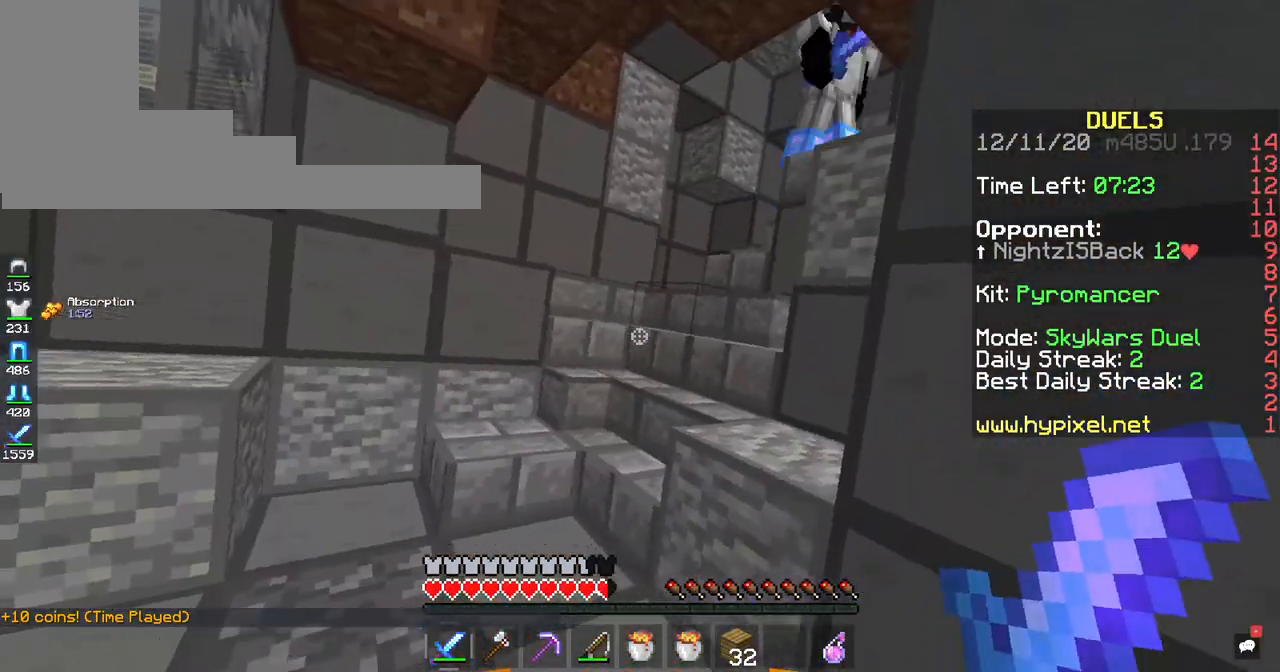
{"keys": ["w"], "mouse": [], "events": []}
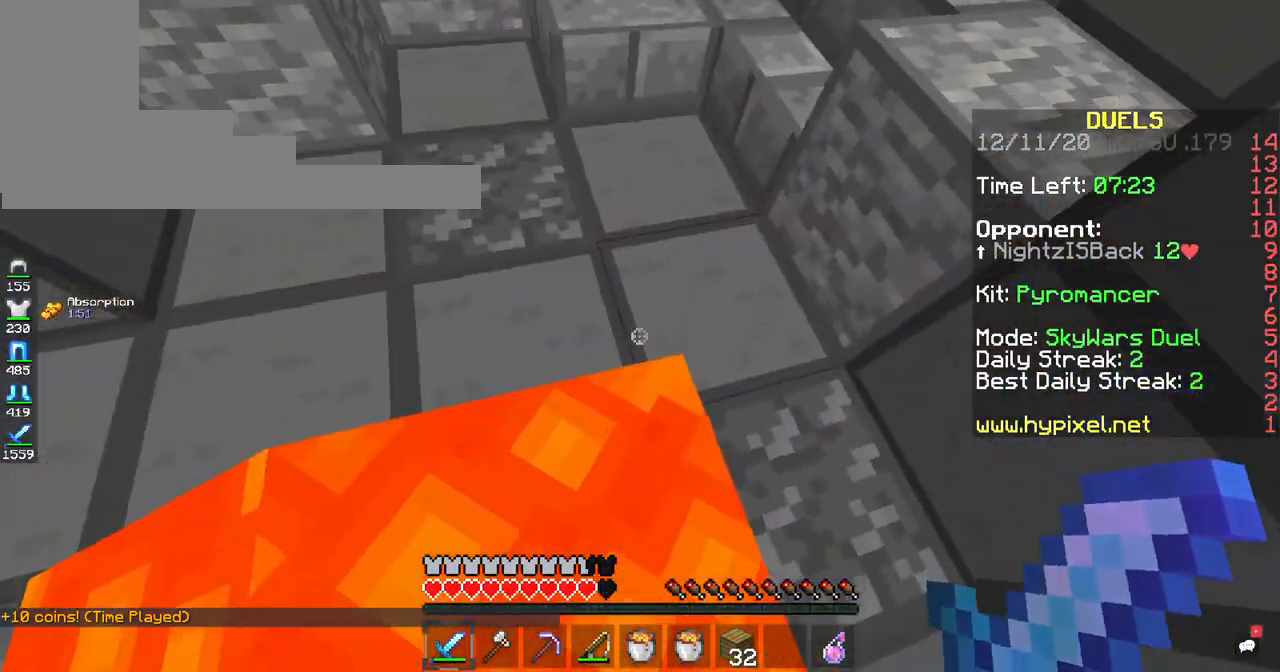
{"keys": ["w"], "mouse": [], "events": []}
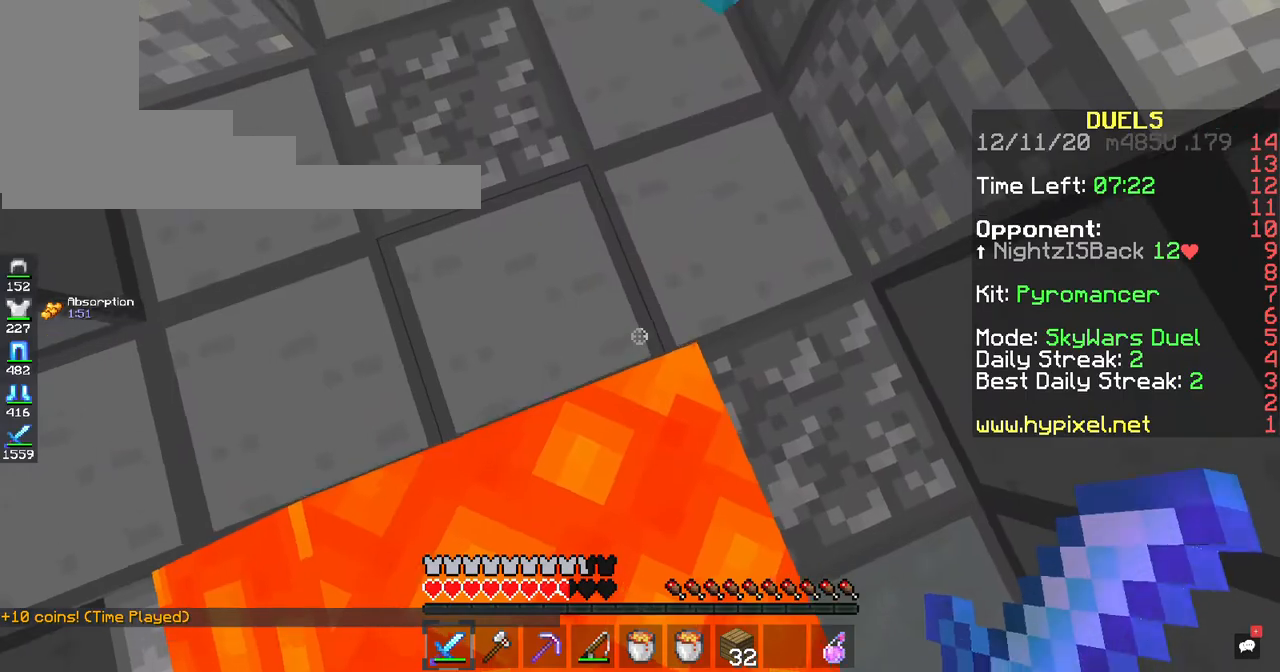
{"keys": ["w"], "mouse": [], "events": []}
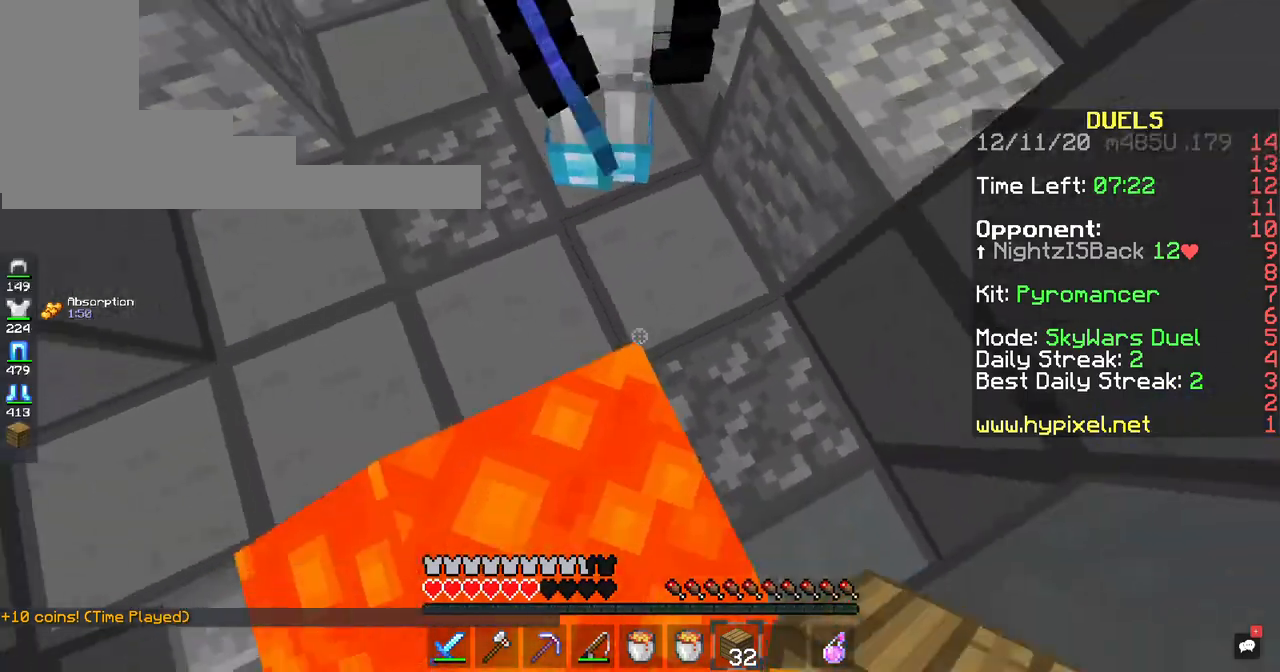
{"keys": ["w"], "mouse": [], "events": [[50, "mouse_right", "down"], [201, "mouse_right", "up"], [268, "mouse_left", "down"], [453, "mouse_left", "up"]]}
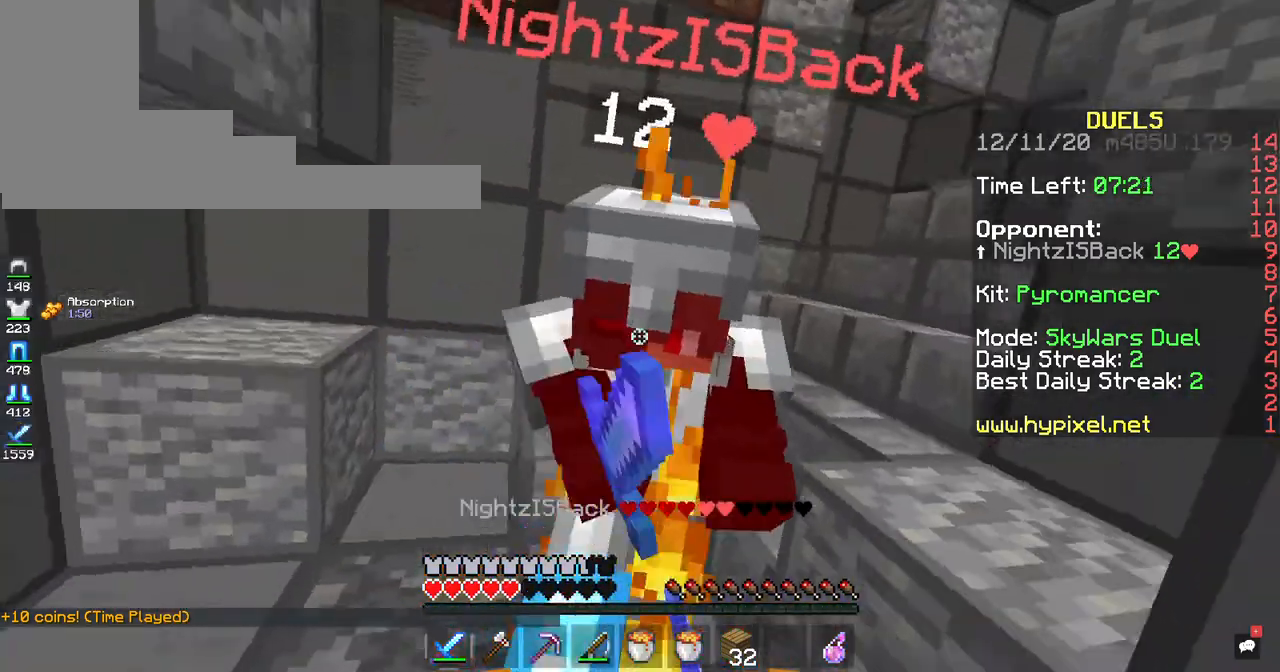
{"keys": ["w"], "mouse": [], "events": [[17, "mouse_left", "down"], [201, "mouse_left", "up"], [268, "mouse_left", "down"], [386, "s", "down"], [486, "mouse_left", "up"], [486, "s", "up"]]}
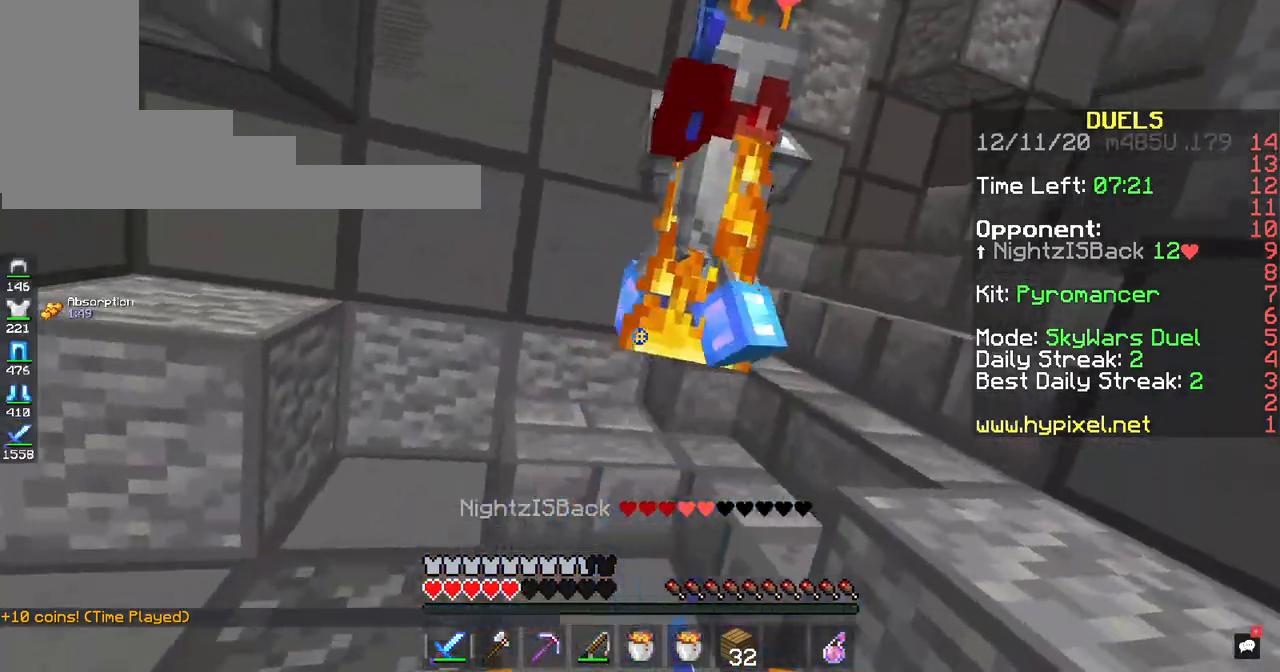
{"keys": ["w"], "mouse": ["left"], "events": [[50, "mouse_left", "down"]]}
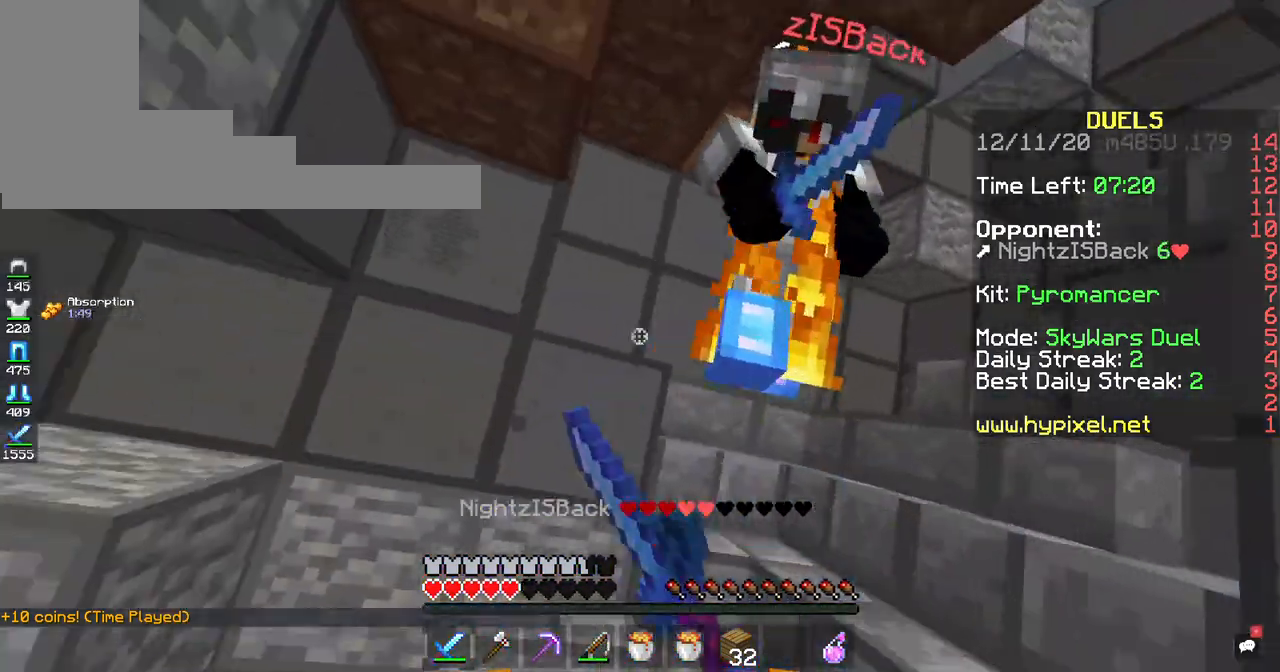
{"keys": ["w"], "mouse": ["left", "right"], "events": [[67, "mouse_left", "up"], [168, "mouse_right", "down"], [285, "mouse_left", "down"]]}
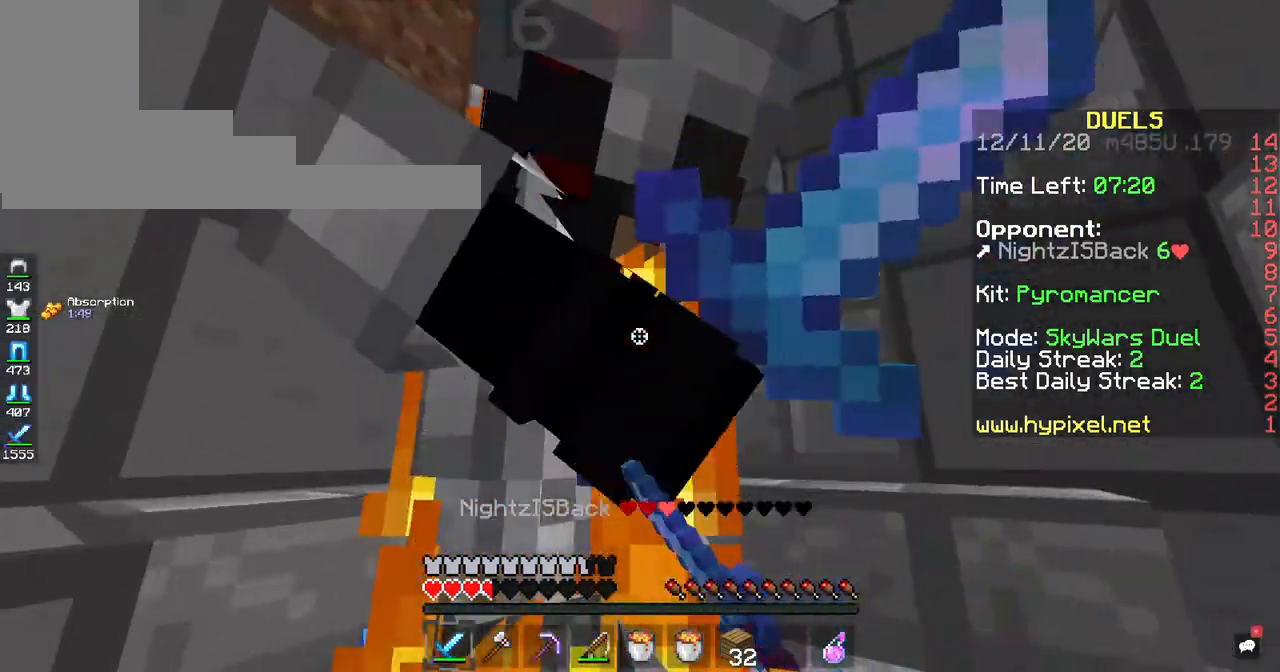
{"keys": ["w"], "mouse": ["left"], "events": [[470, "mouse_right", "up"]]}
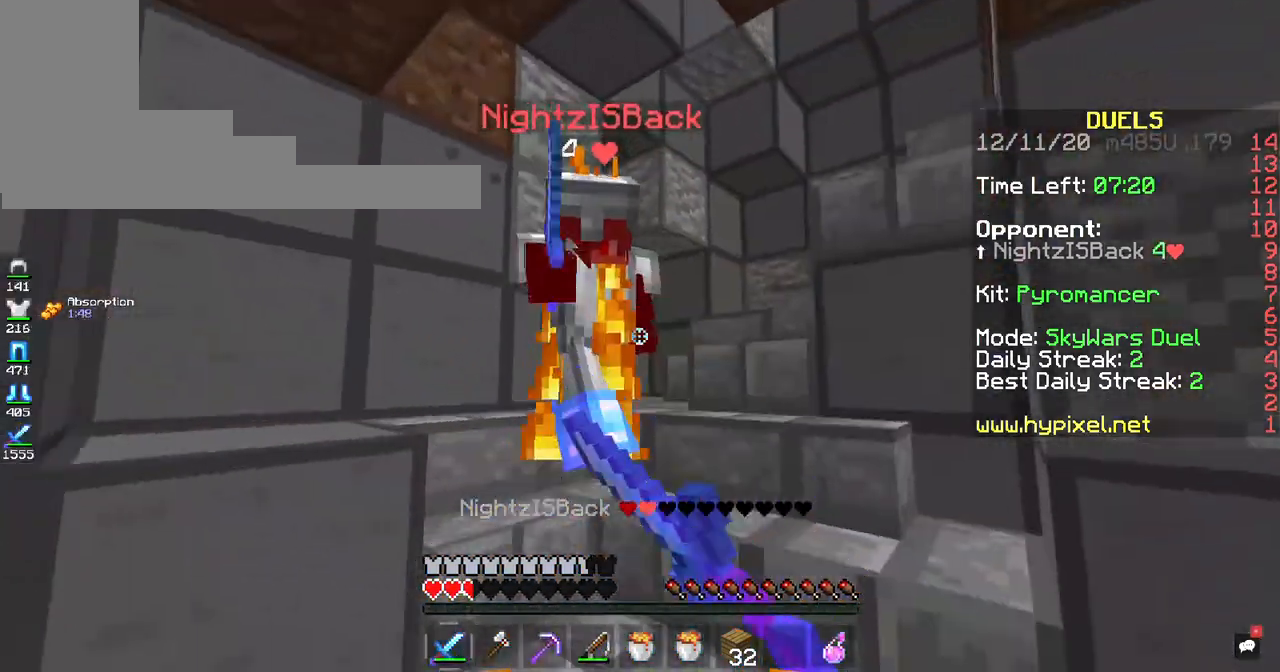
{"keys": ["w"], "mouse": ["left"], "events": [[117, "s", "down"], [285, "mouse_left", "up"], [369, "mouse_left", "down"], [453, "s", "up"]]}
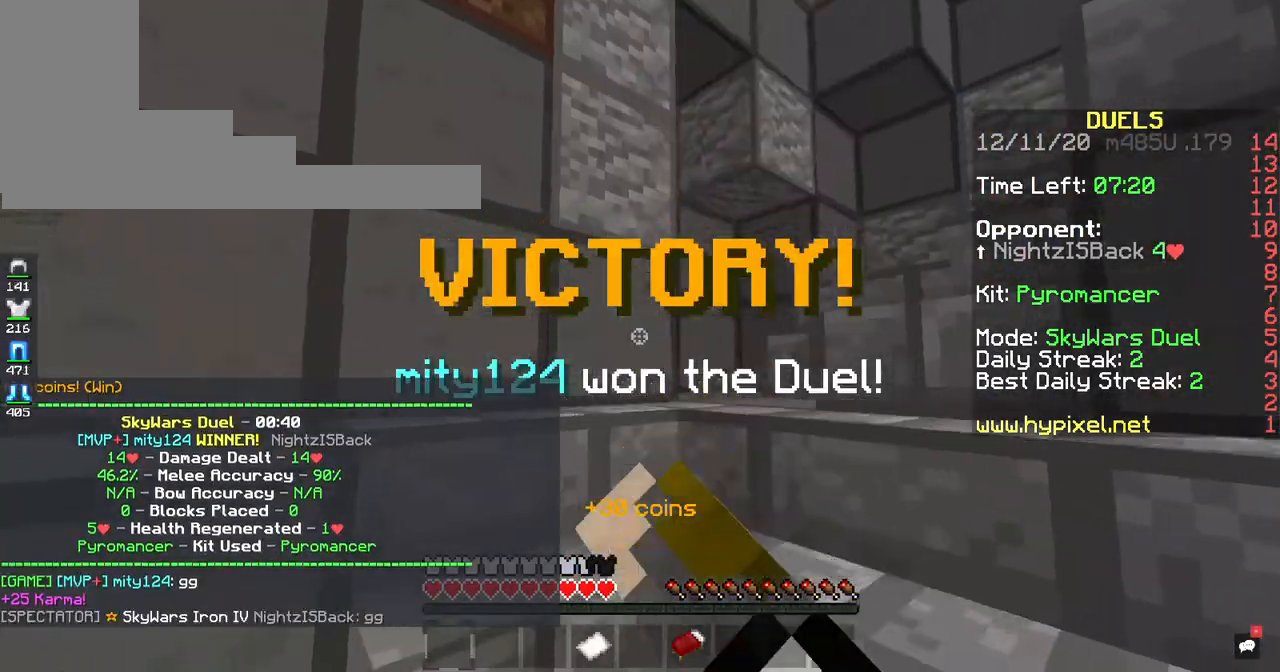
{"keys": ["w"], "mouse": [], "events": [[117, "mouse_left", "up"]]}
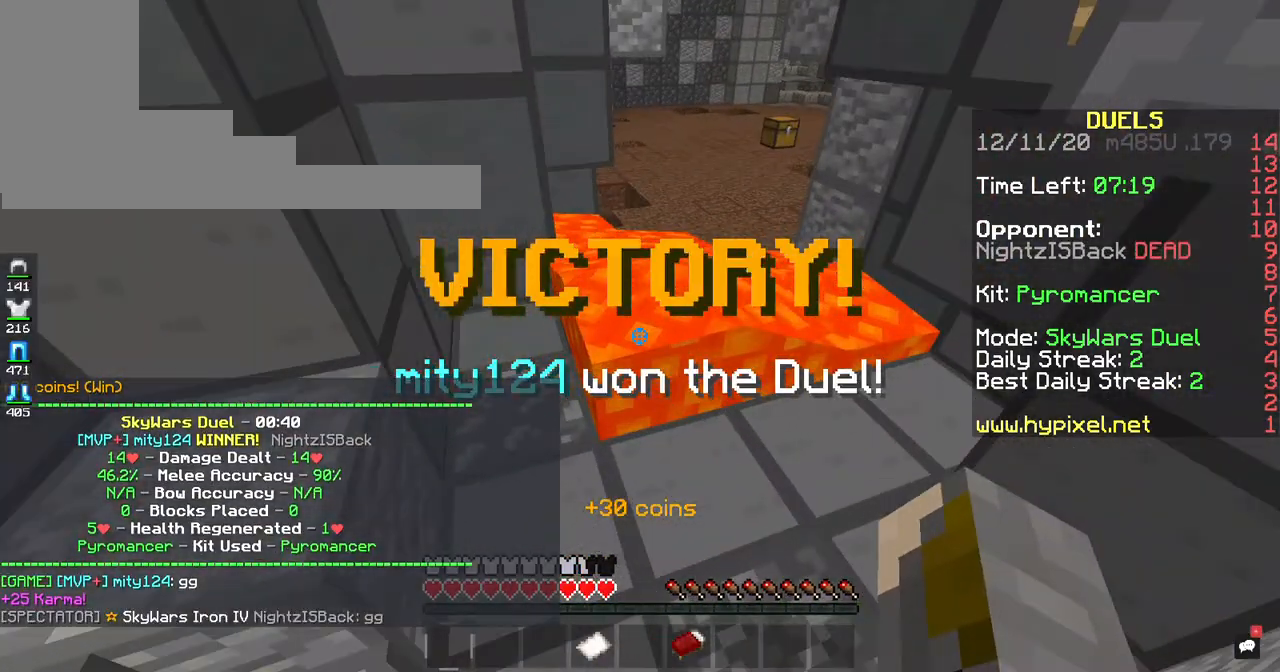
{"keys": ["space", "w"], "mouse": [], "events": [[419, "space", "down"]]}
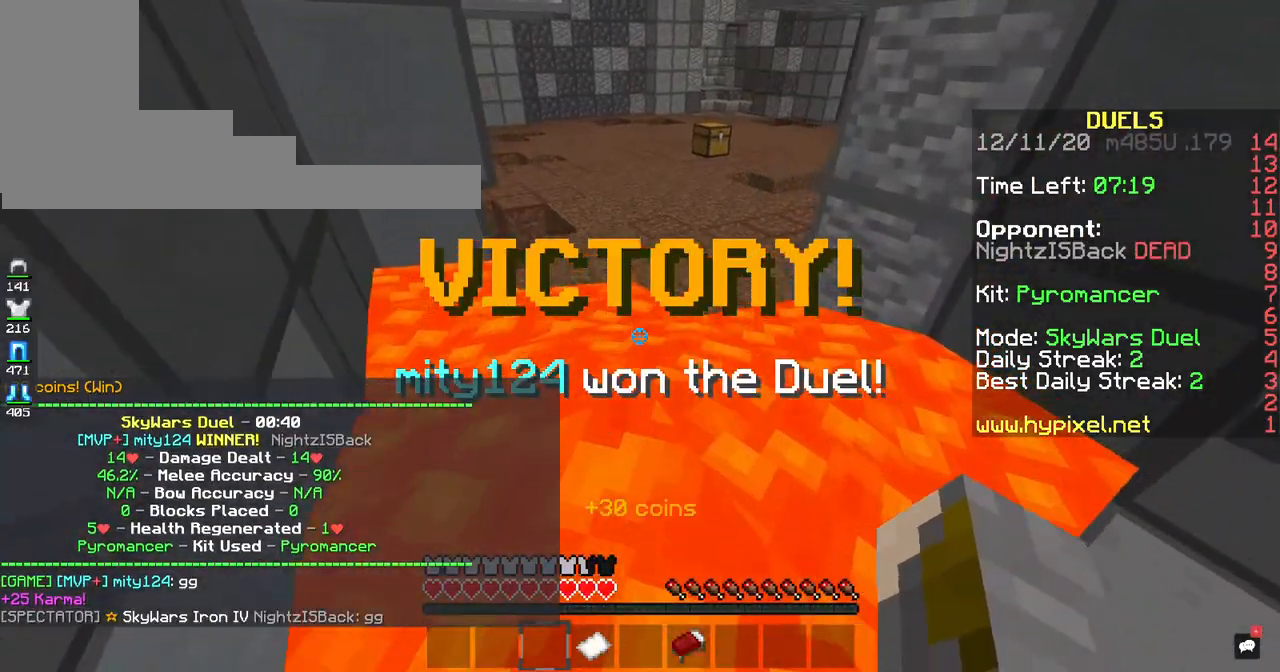
{"keys": ["space", "w"], "mouse": ["right"], "events": [[403, "mouse_right", "down"]]}